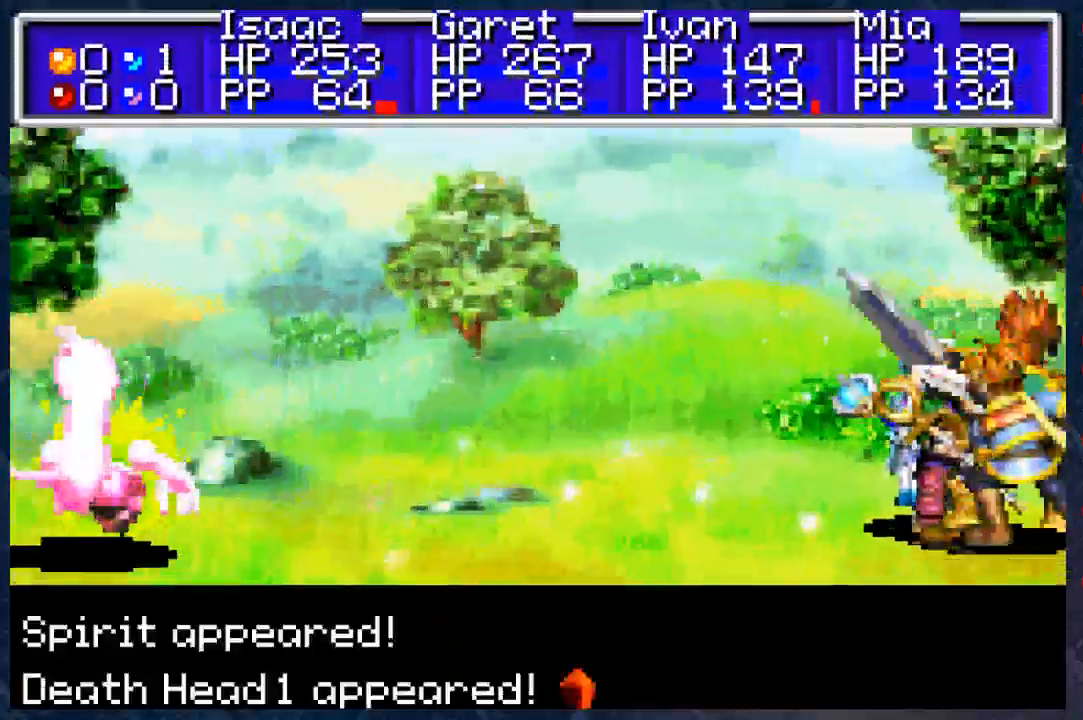
Gameplay with a controller (Xbox layout); each line is a JSON object with the inputs held at the frame after it. "events" lists button and stick changes between this image and that frame as [ms after this image, input, new state], when the widget could be followed in between.
{"buttons": ["B"], "left_stick": "center", "right_stick": "center", "events": [[333, "B", "down"]]}
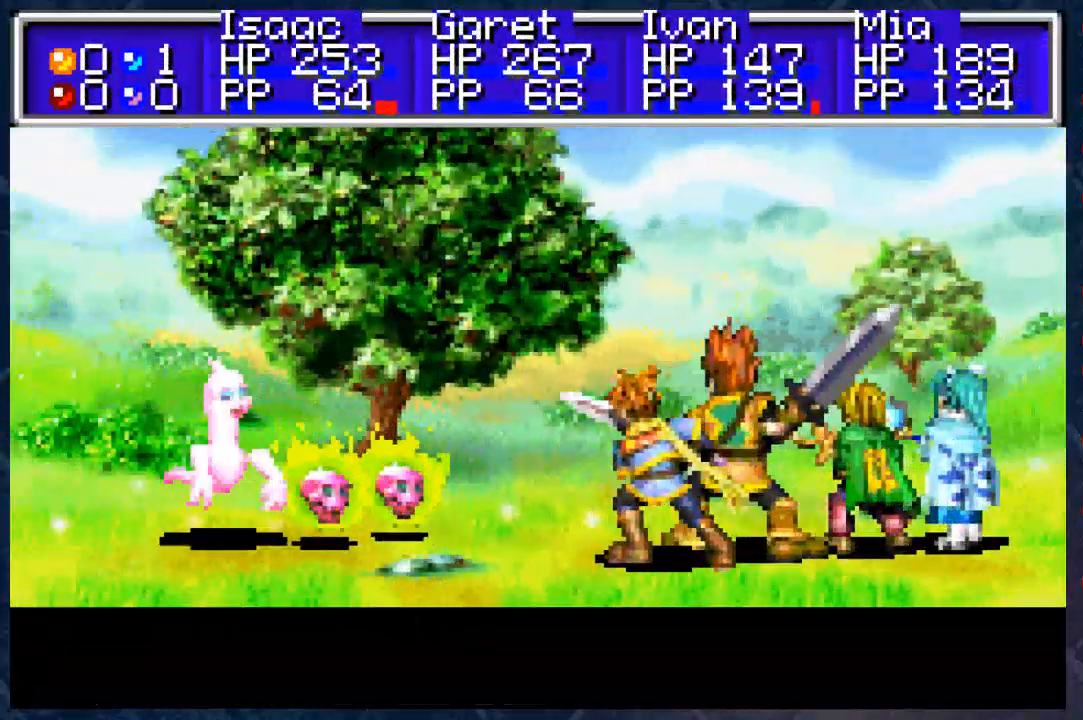
{"buttons": [], "left_stick": "center", "right_stick": "center", "events": [[50, "B", "up"]]}
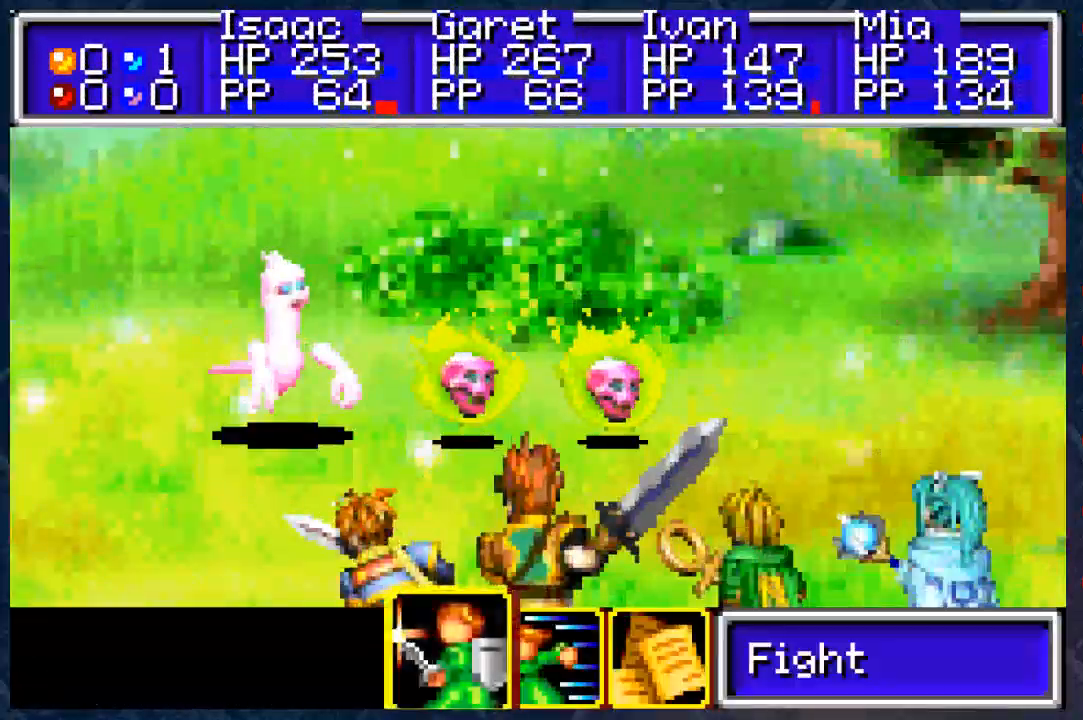
{"buttons": [], "left_stick": "center", "right_stick": "center", "events": [[233, "left_stick", "right"], [333, "left_stick", "center"]]}
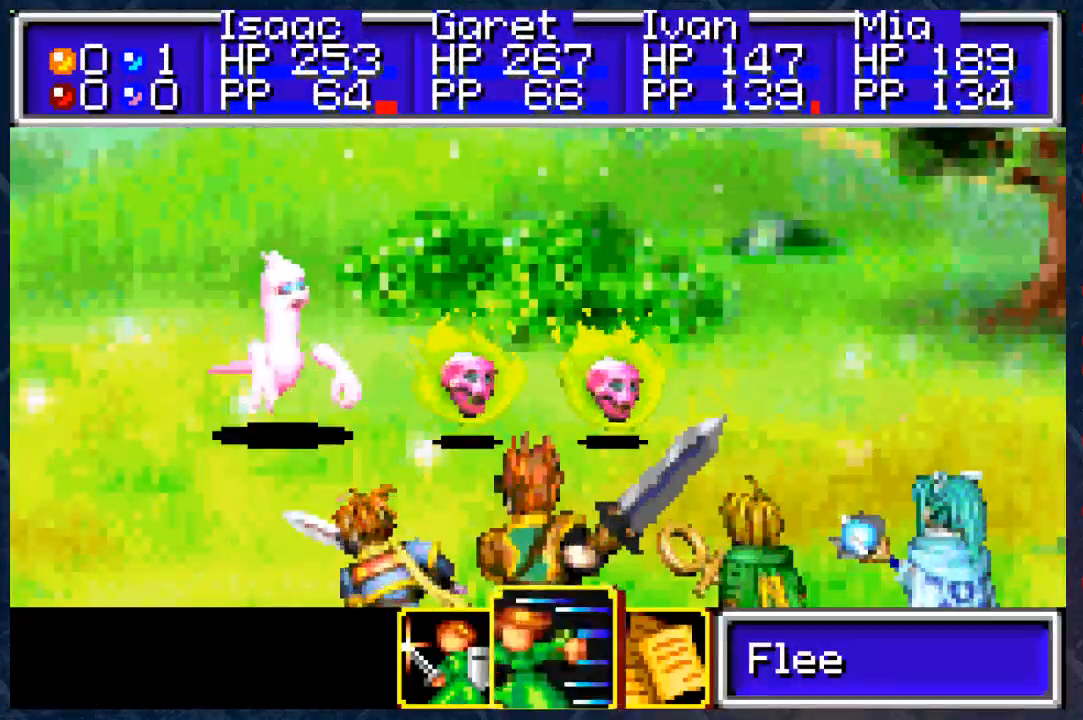
{"buttons": [], "left_stick": "center", "right_stick": "center", "events": [[317, "A", "down"], [483, "A", "up"]]}
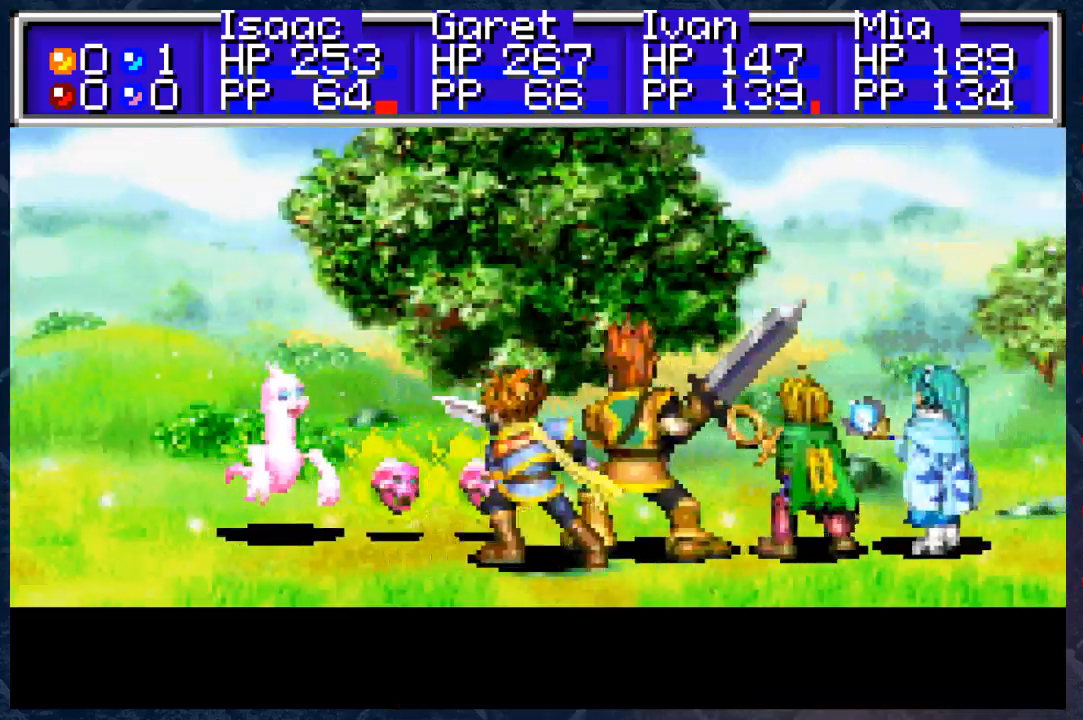
{"buttons": [], "left_stick": "center", "right_stick": "center", "events": [[183, "B", "down"], [333, "B", "up"]]}
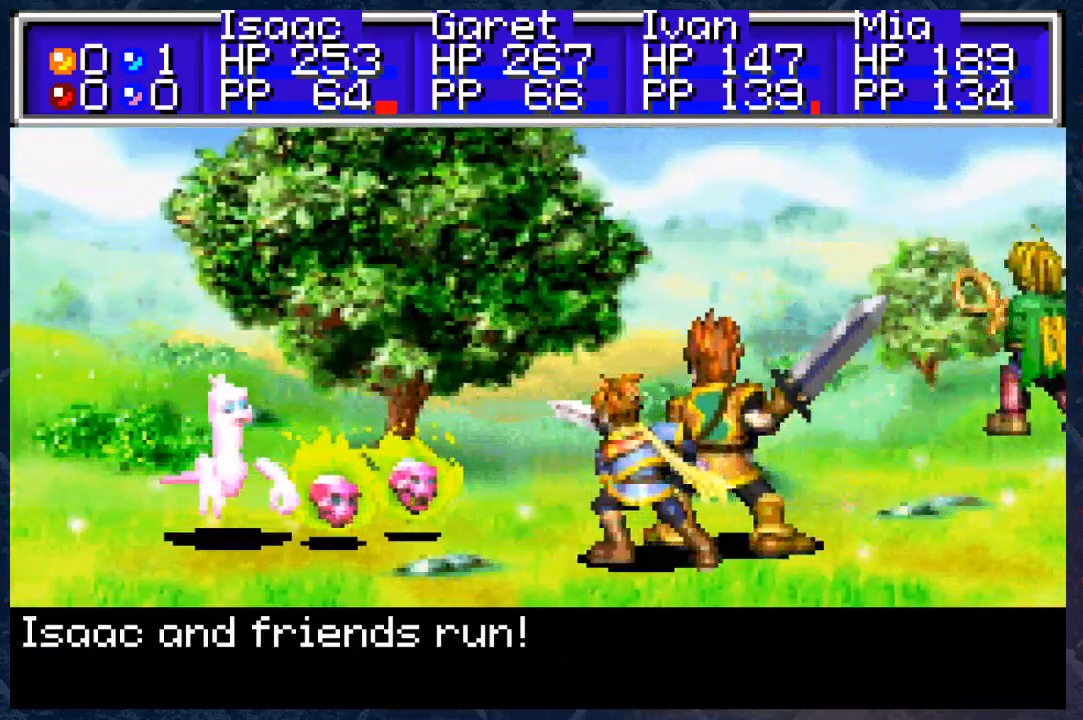
{"buttons": [], "left_stick": "center", "right_stick": "center", "events": [[117, "B", "down"], [250, "B", "up"]]}
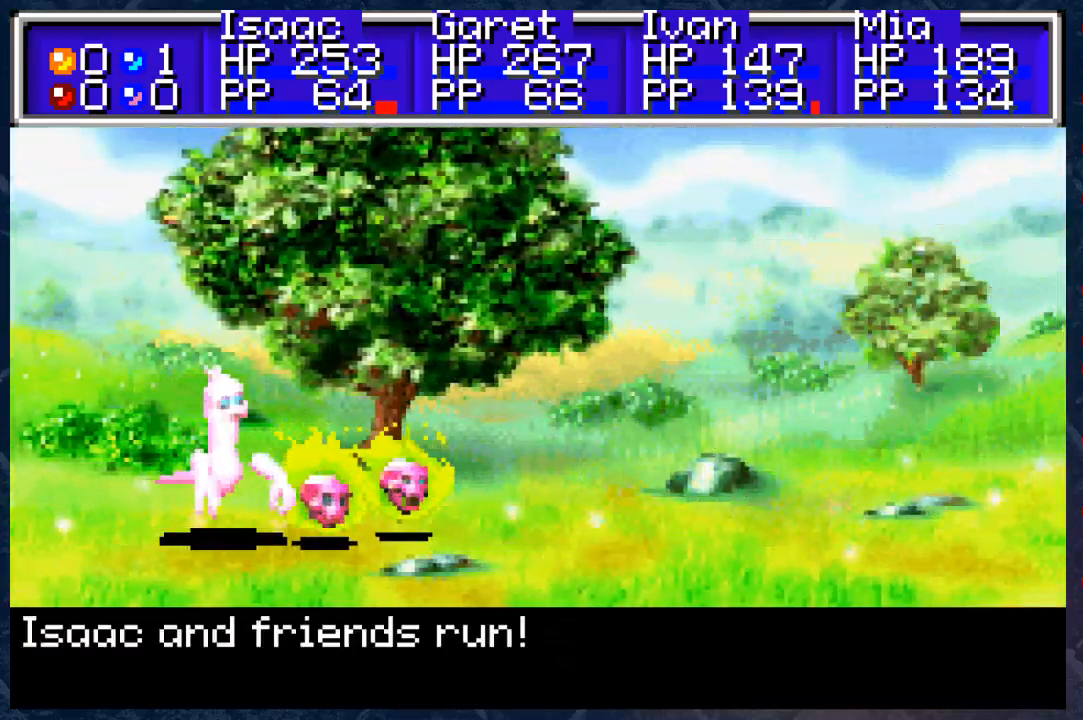
{"buttons": [], "left_stick": "center", "right_stick": "center", "events": []}
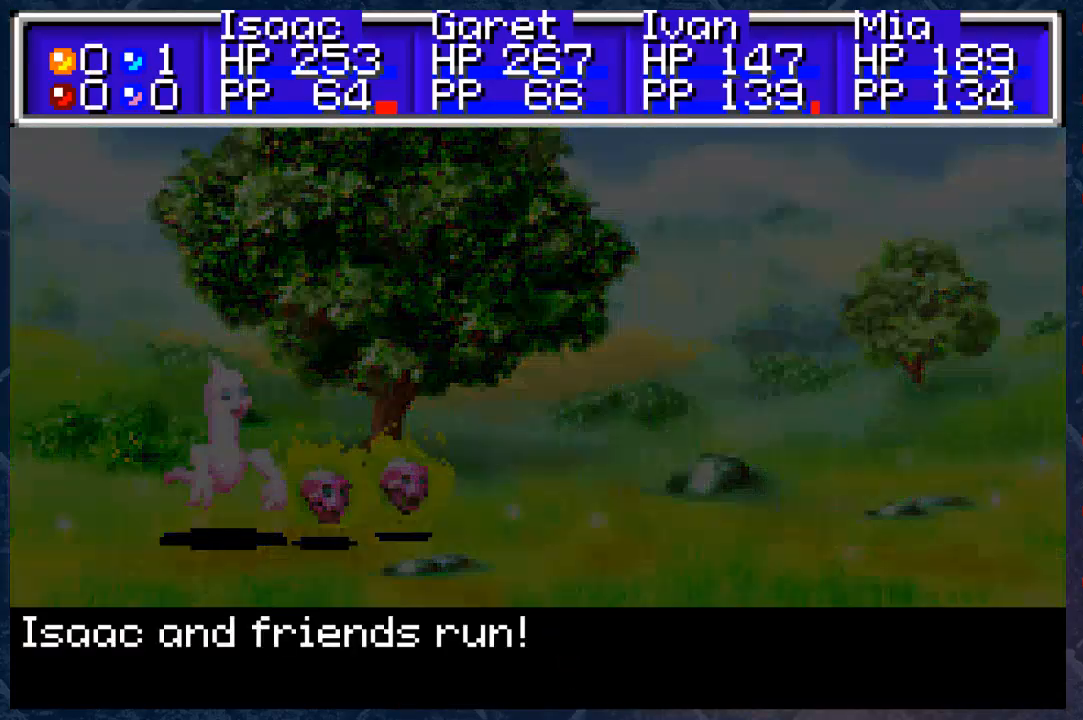
{"buttons": [], "left_stick": "center", "right_stick": "center", "events": []}
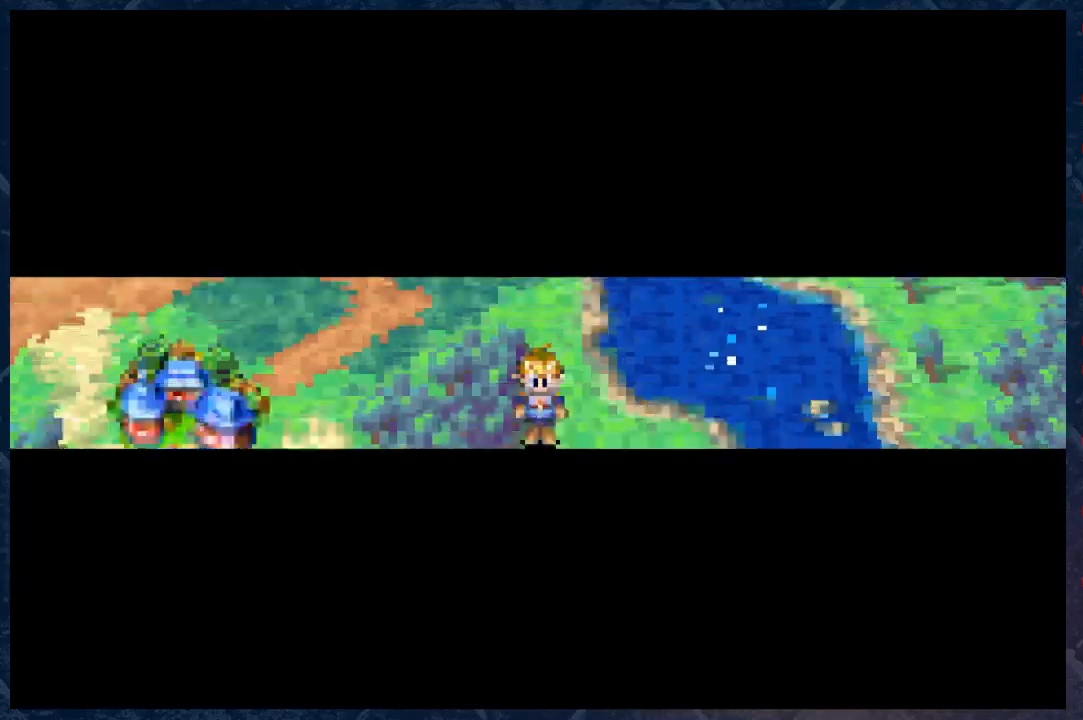
{"buttons": ["B"], "left_stick": "down-left", "right_stick": "center", "events": [[250, "left_stick", "down-left"], [483, "B", "down"]]}
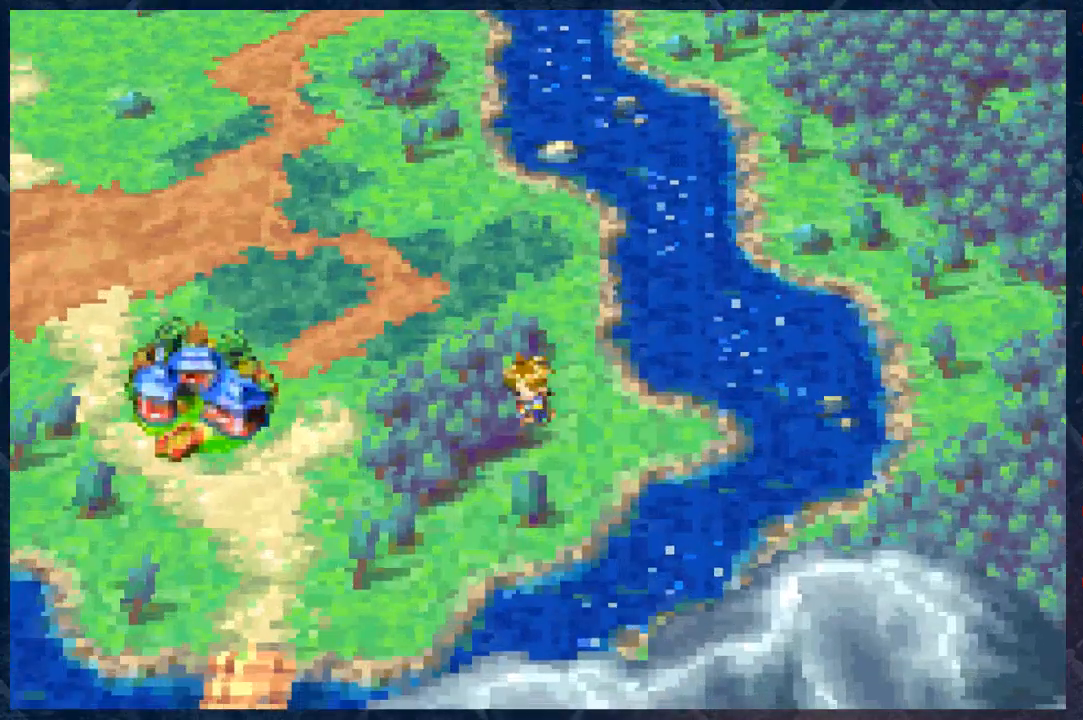
{"buttons": ["B"], "left_stick": "down-left", "right_stick": "center", "events": []}
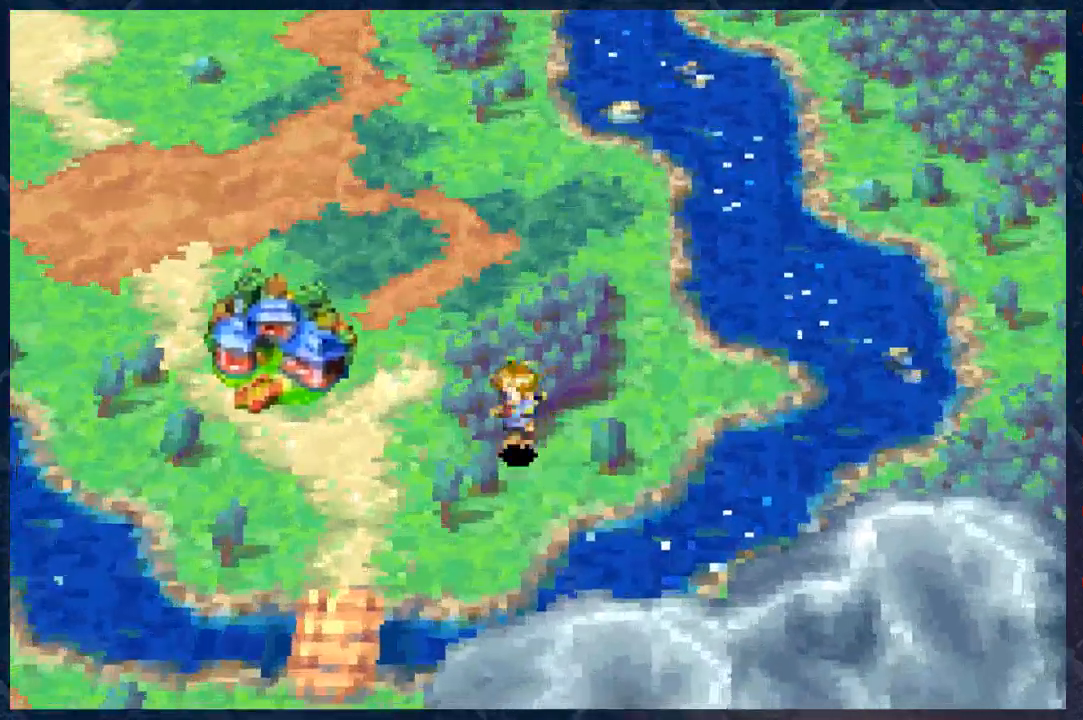
{"buttons": ["B"], "left_stick": "down-left", "right_stick": "center", "events": []}
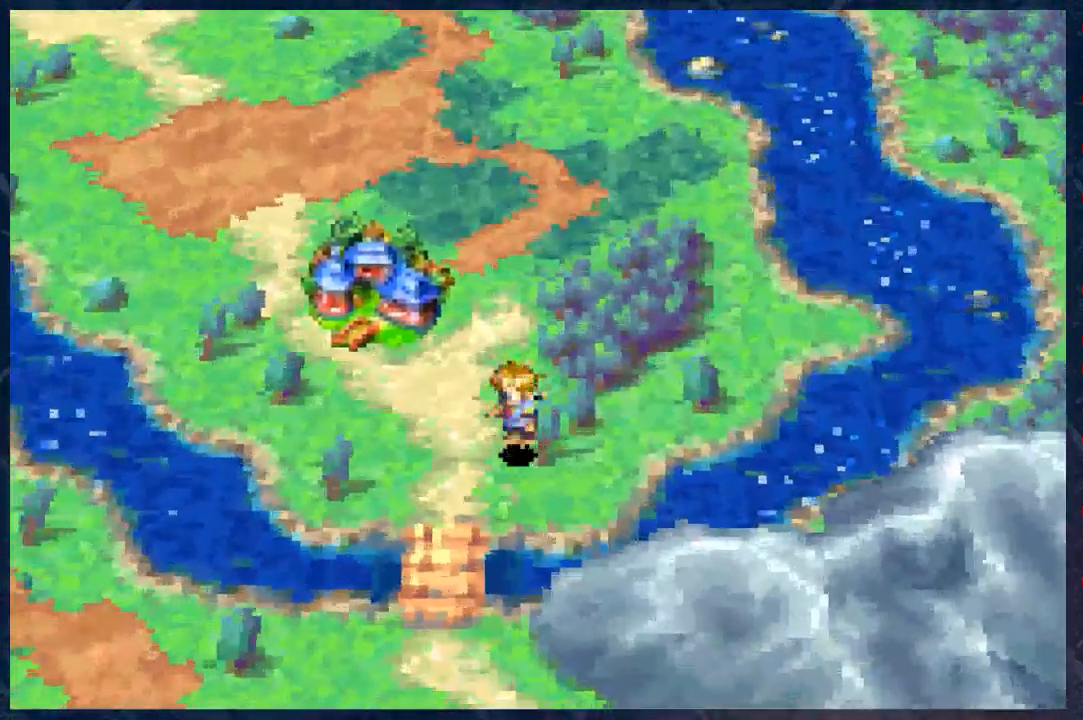
{"buttons": ["B", "R2"], "left_stick": "down-right", "right_stick": "center", "events": [[100, "R2", "down"], [300, "left_stick", "down"], [417, "left_stick", "down-right"]]}
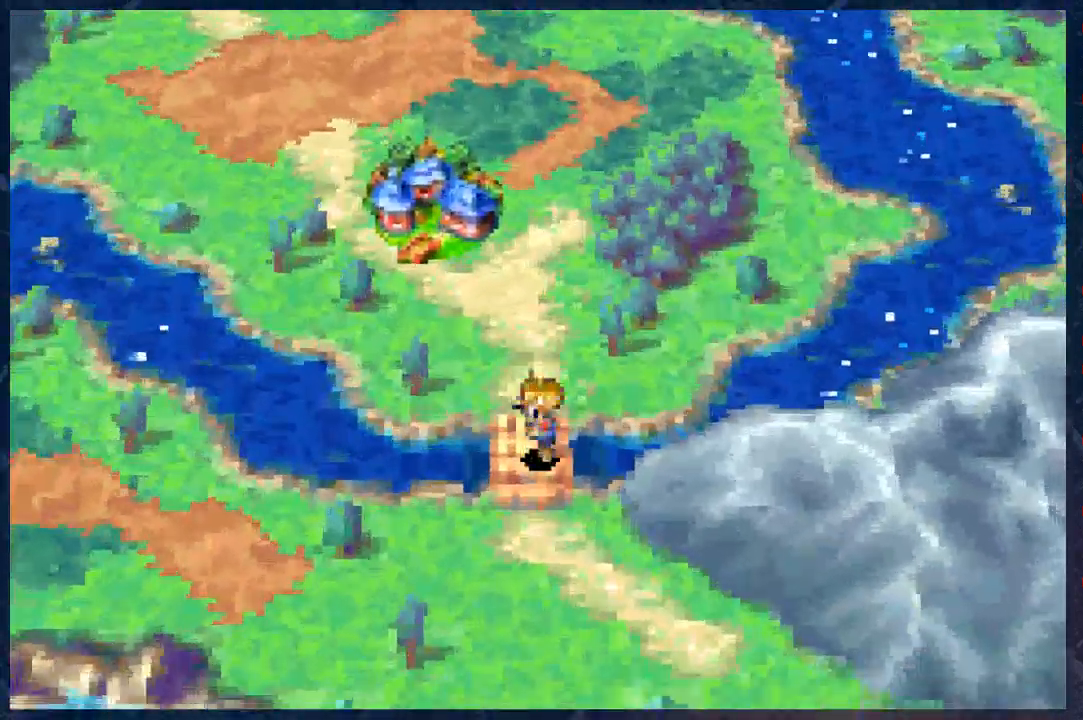
{"buttons": ["B", "R2"], "left_stick": "down-right", "right_stick": "center", "events": []}
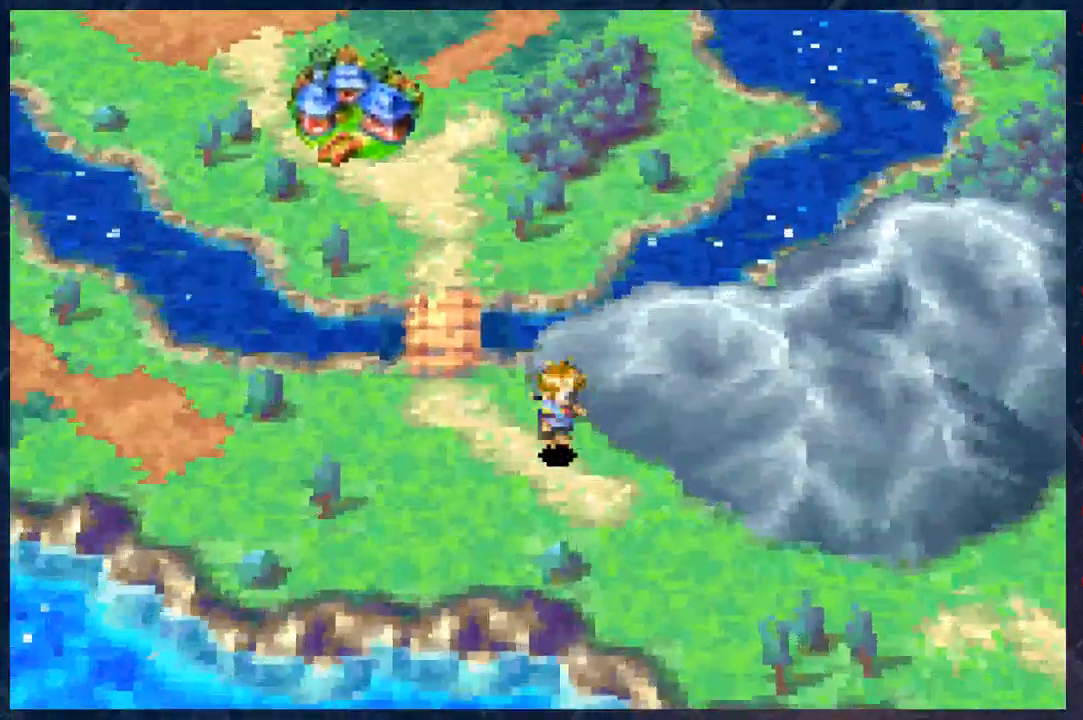
{"buttons": ["B", "R2"], "left_stick": "down-right", "right_stick": "center", "events": []}
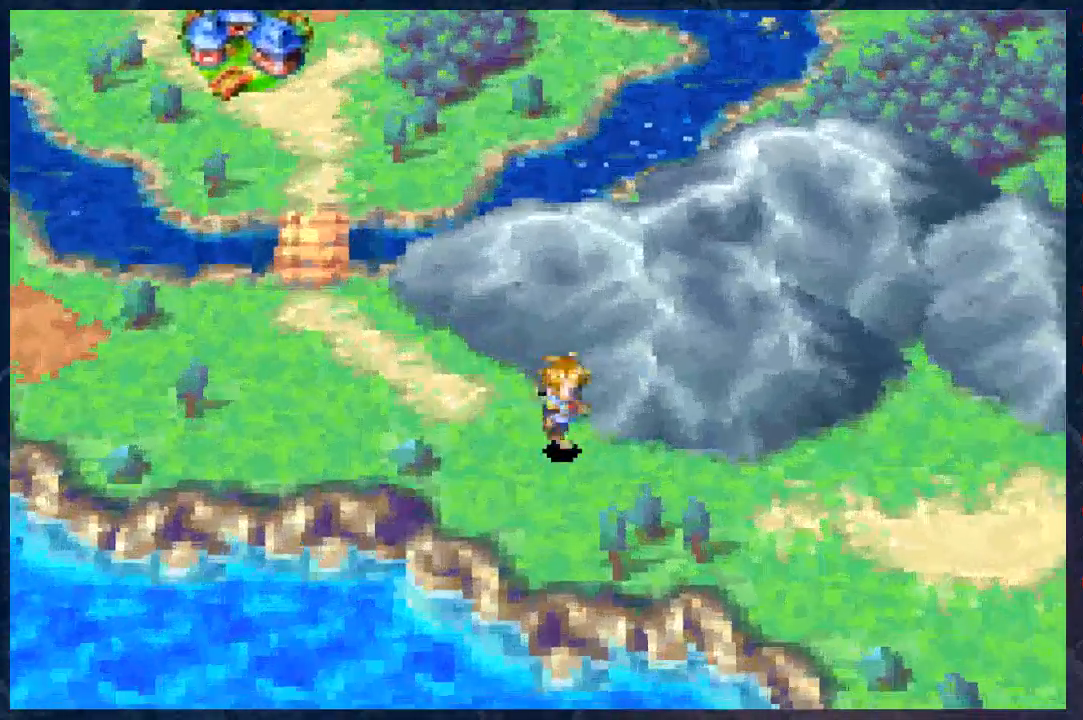
{"buttons": ["B", "R2"], "left_stick": "right", "right_stick": "center", "events": [[33, "left_stick", "right"]]}
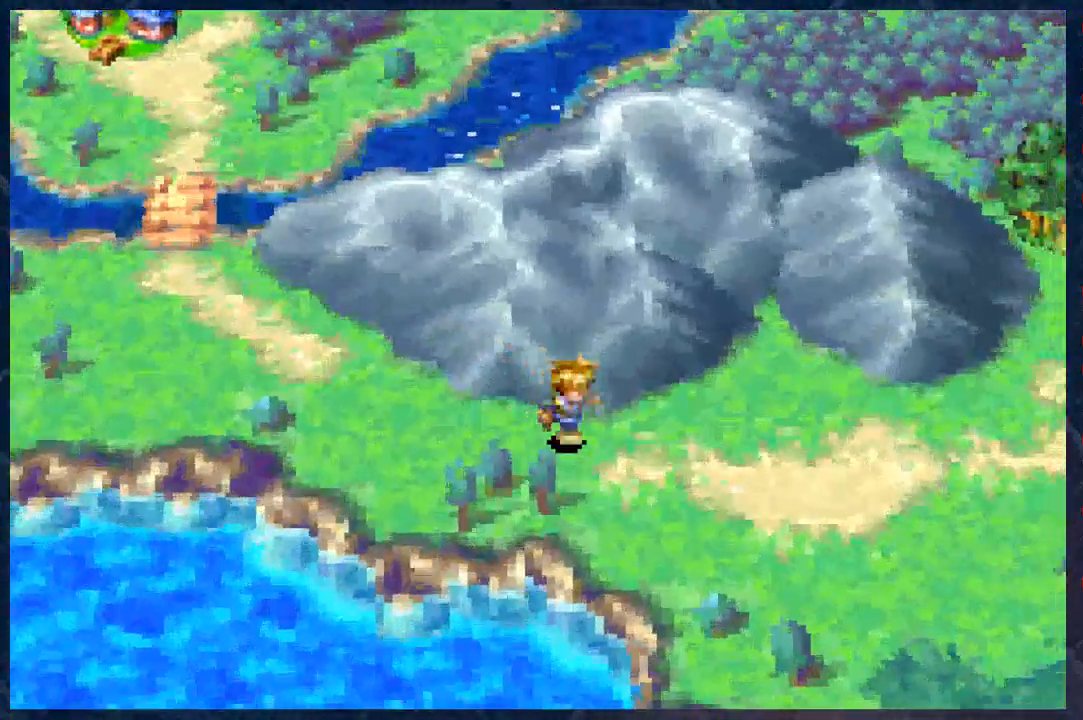
{"buttons": ["B", "R2"], "left_stick": "right", "right_stick": "center", "events": []}
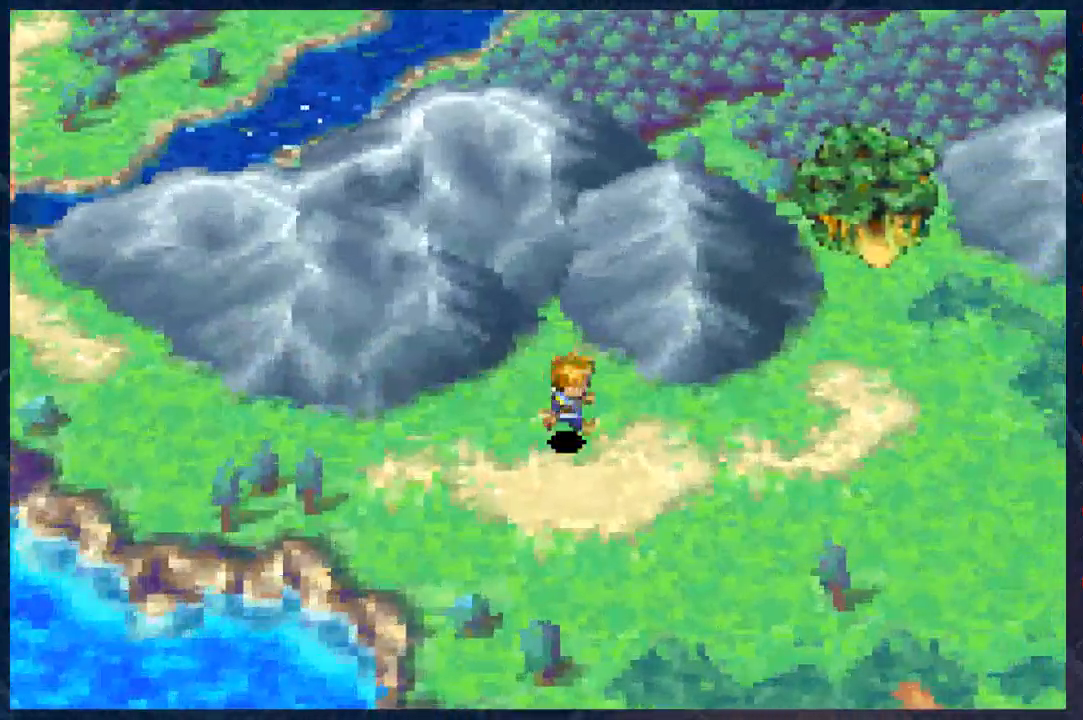
{"buttons": ["B", "R2"], "left_stick": "right", "right_stick": "center", "events": []}
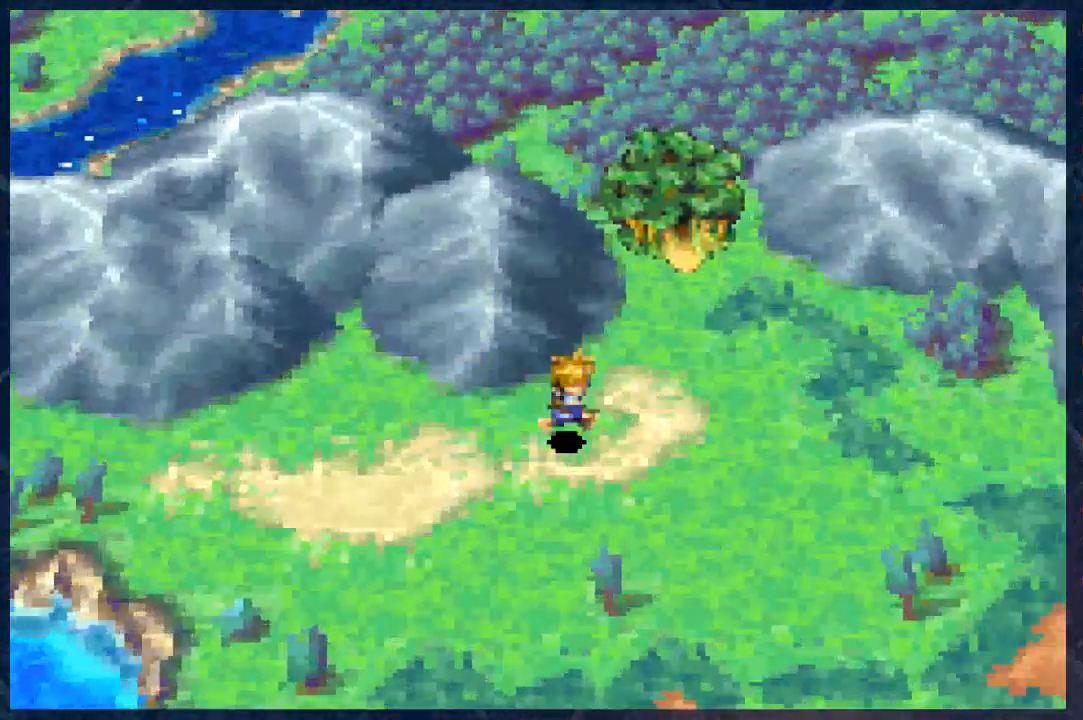
{"buttons": ["B", "R2"], "left_stick": "up-right", "right_stick": "center", "events": [[300, "left_stick", "up-right"]]}
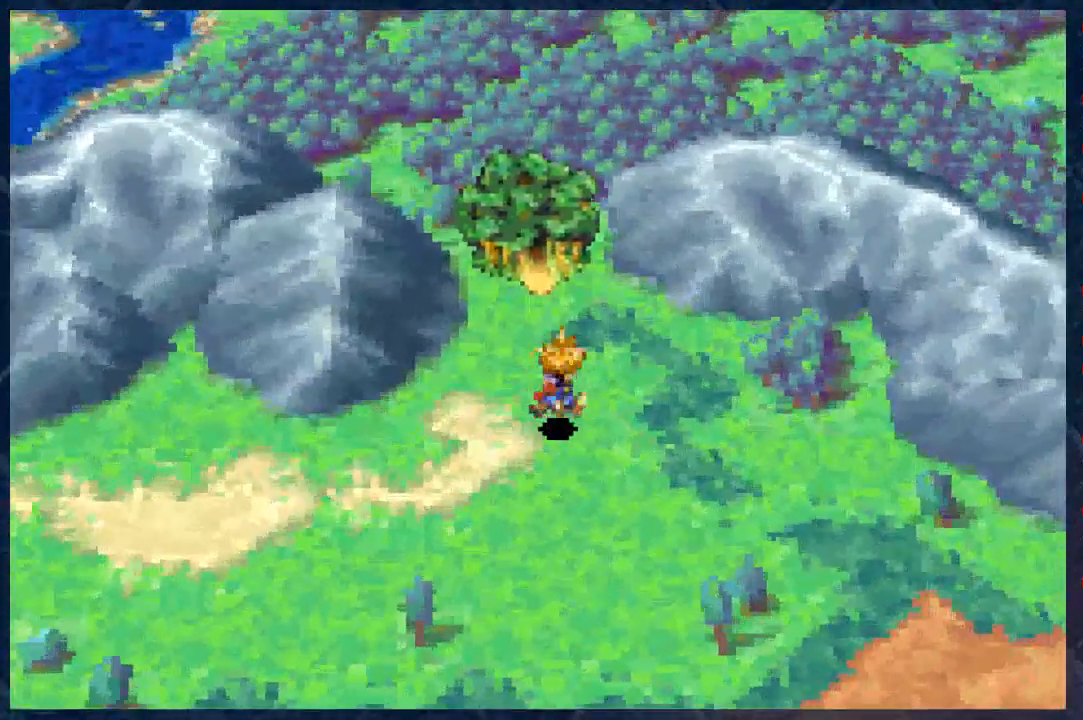
{"buttons": ["B", "R2"], "left_stick": "up", "right_stick": "center", "events": [[33, "left_stick", "up"]]}
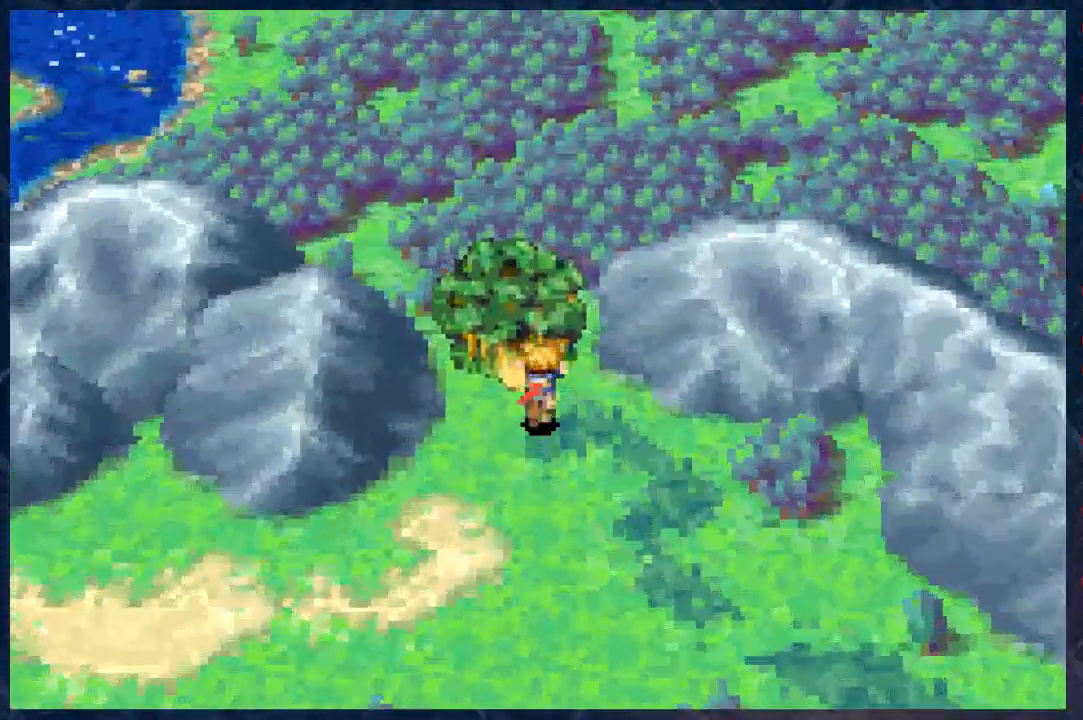
{"buttons": ["B"], "left_stick": "up", "right_stick": "center", "events": [[500, "R2", "up"]]}
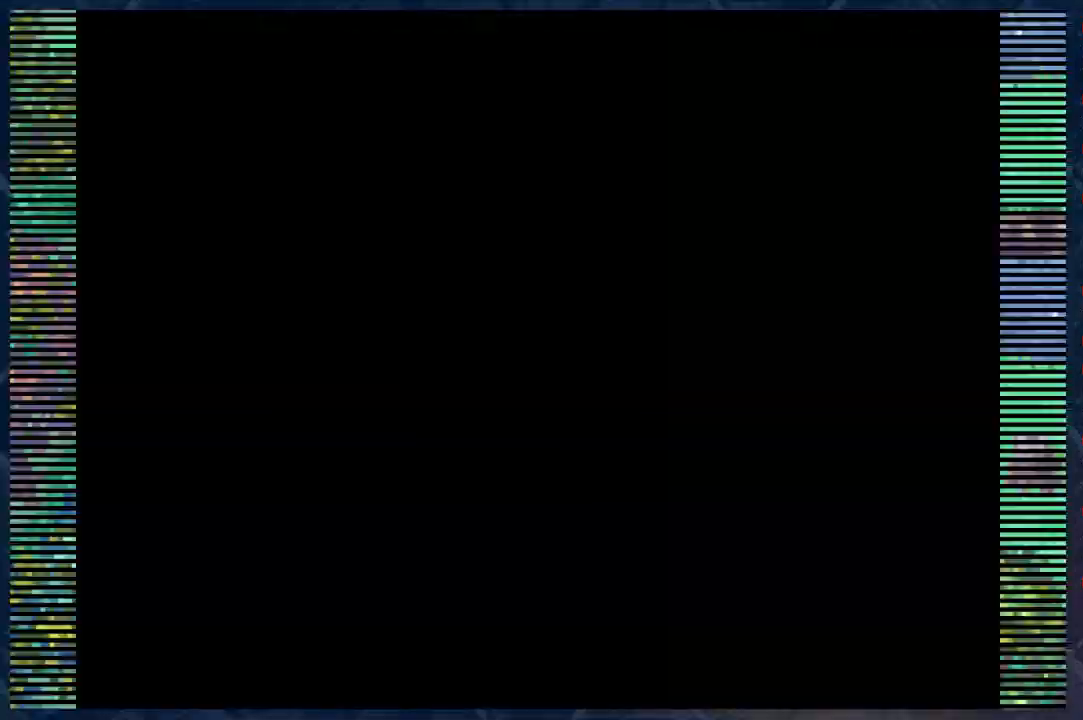
{"buttons": [], "left_stick": "center", "right_stick": "center", "events": [[67, "left_stick", "center"], [133, "B", "up"]]}
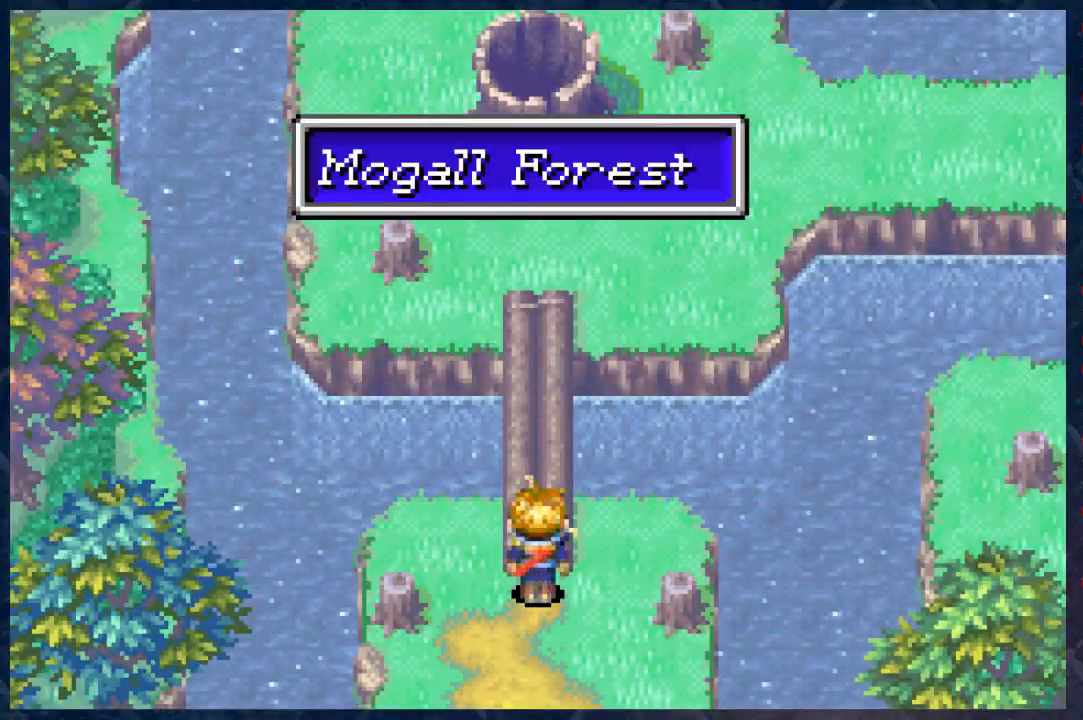
{"buttons": [], "left_stick": "up", "right_stick": "center", "events": [[200, "left_stick", "up"]]}
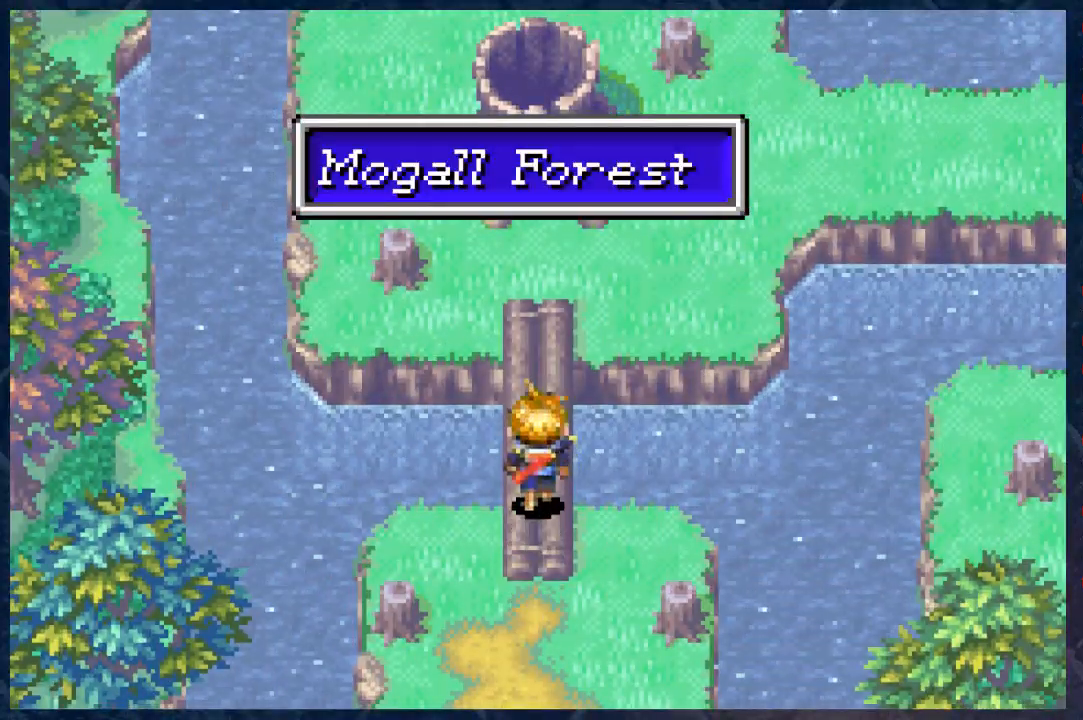
{"buttons": [], "left_stick": "center", "right_stick": "center", "events": [[150, "left_stick", "center"]]}
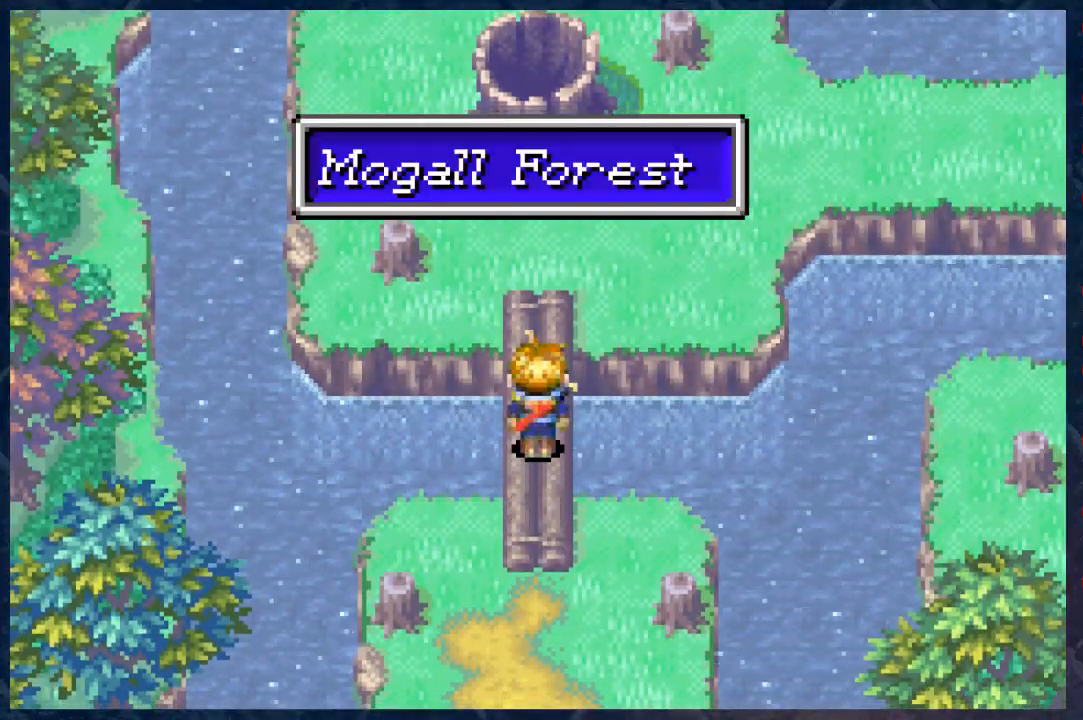
{"buttons": [], "left_stick": "down", "right_stick": "center", "events": [[33, "left_stick", "down"]]}
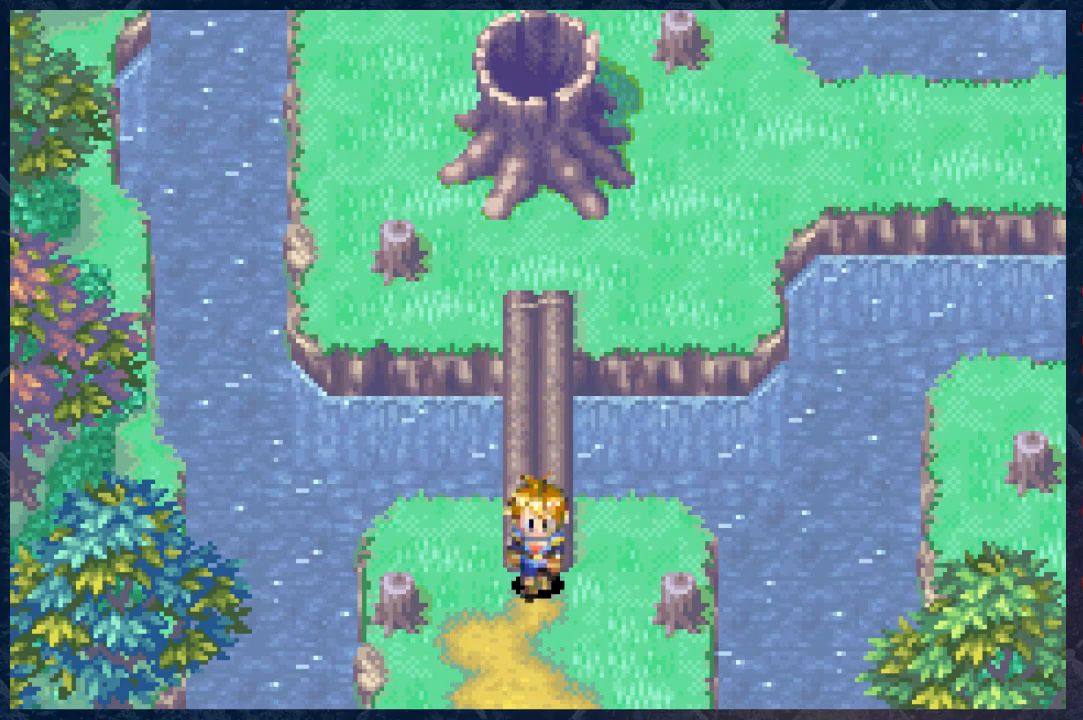
{"buttons": [], "left_stick": "up", "right_stick": "center", "events": [[150, "left_stick", "center"], [450, "left_stick", "up"]]}
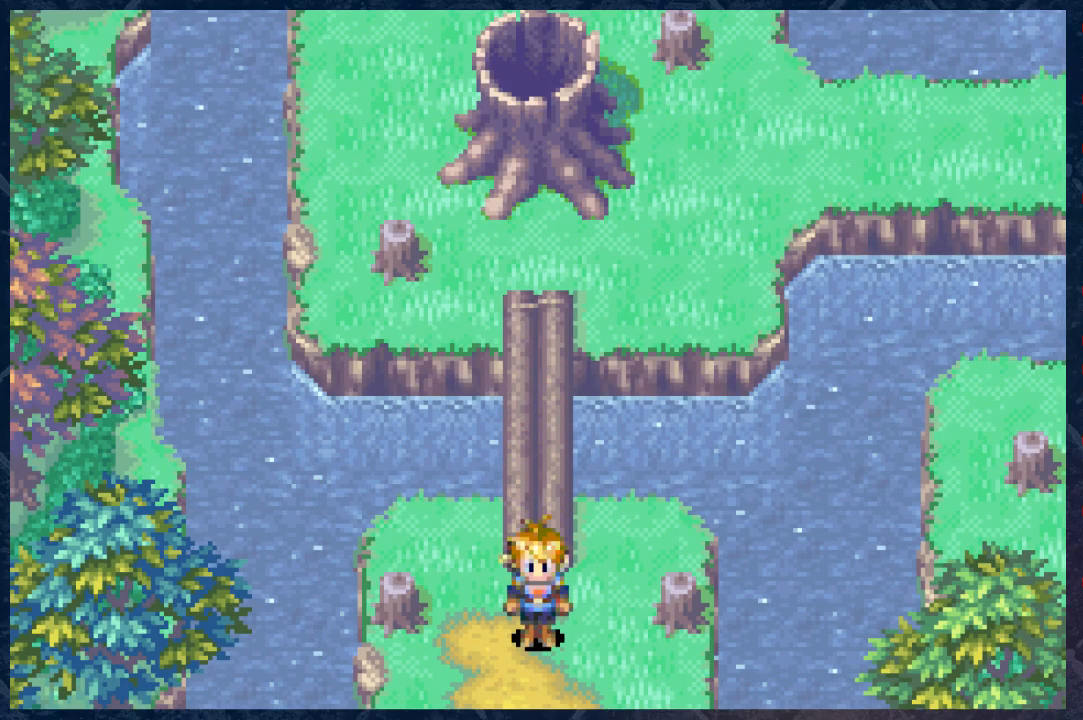
{"buttons": ["B"], "left_stick": "up", "right_stick": "center", "events": [[117, "B", "down"]]}
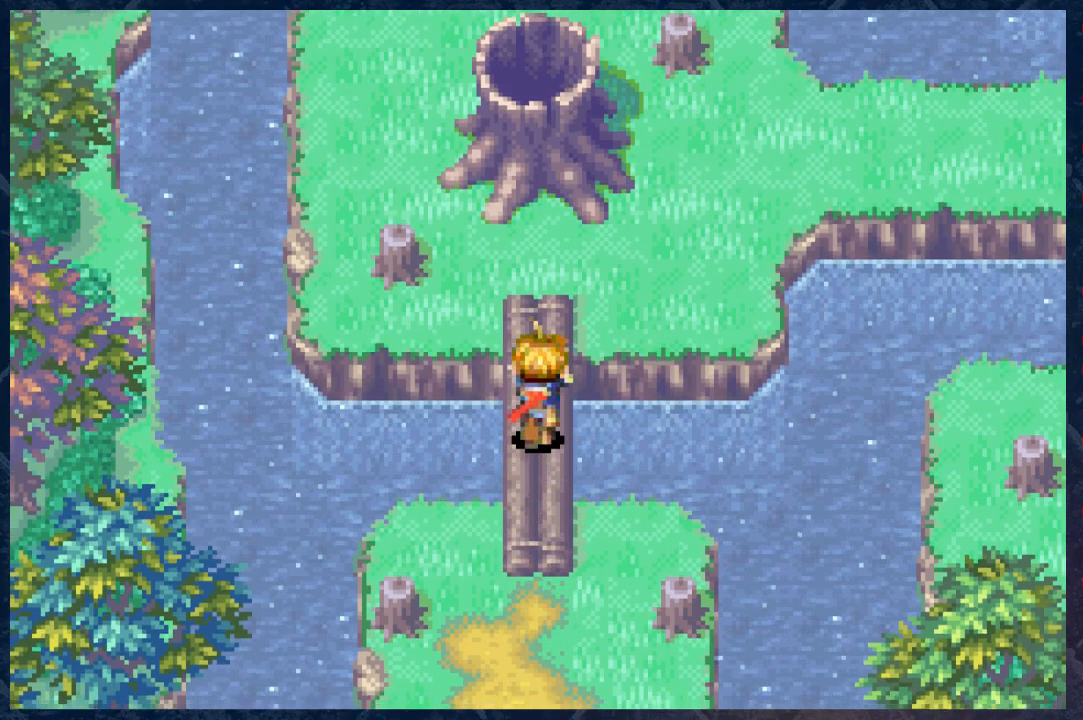
{"buttons": ["B"], "left_stick": "up-left", "right_stick": "center", "events": [[183, "left_stick", "up-left"]]}
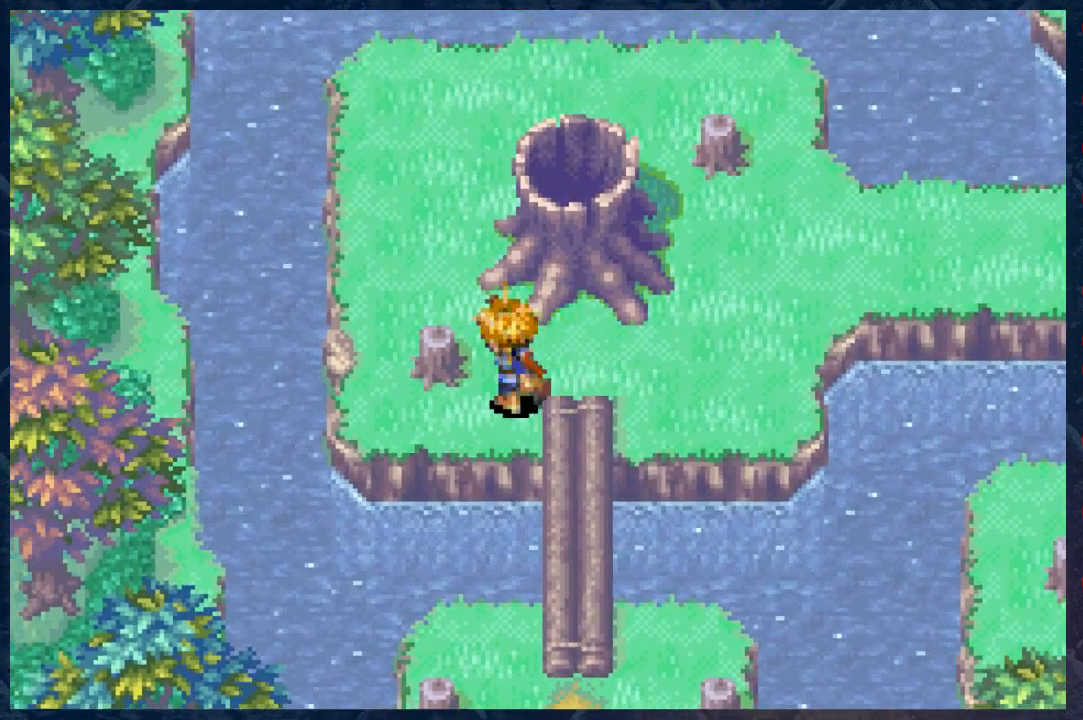
{"buttons": ["B"], "left_stick": "right", "right_stick": "center", "events": [[150, "left_stick", "up"], [483, "left_stick", "right"]]}
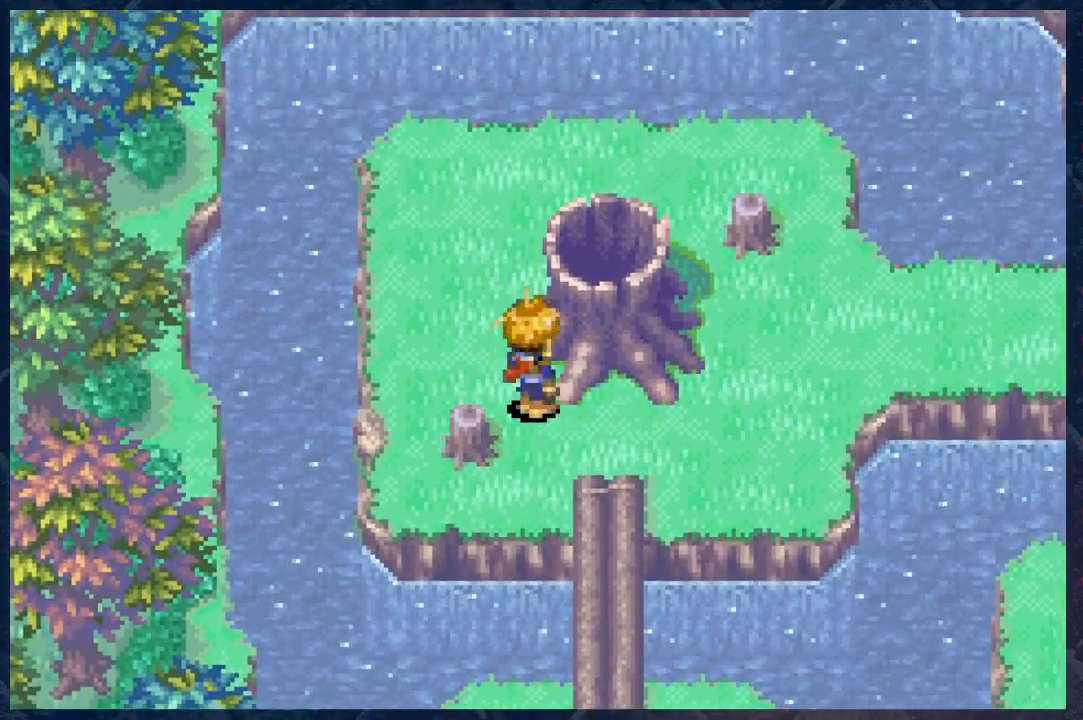
{"buttons": ["B"], "left_stick": "up-right", "right_stick": "center", "events": [[350, "left_stick", "up-right"]]}